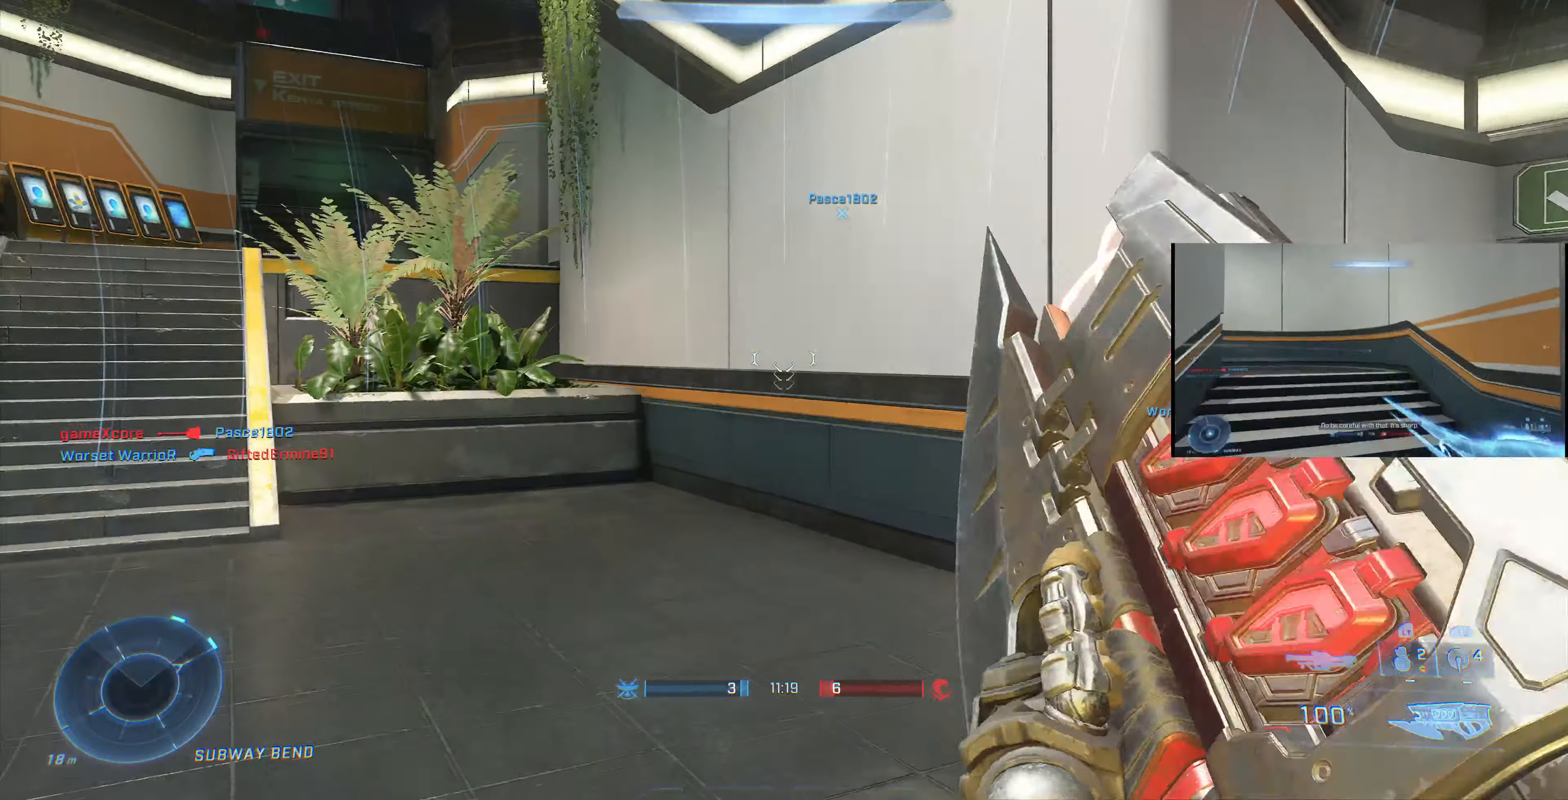
Gameplay with a controller (PlayStation layout); each line is a JSON object with the inputs held at the frame after it. "events" lists button and stick changes between this image and that frame as [ms after this image, input, new state], when the widget could be followed in between.
{"buttons": ["TRIANGLE"], "left_stick": "up", "right_stick": "center", "events": [[434, "left_stick", "up"], [467, "TRIANGLE", "down"]]}
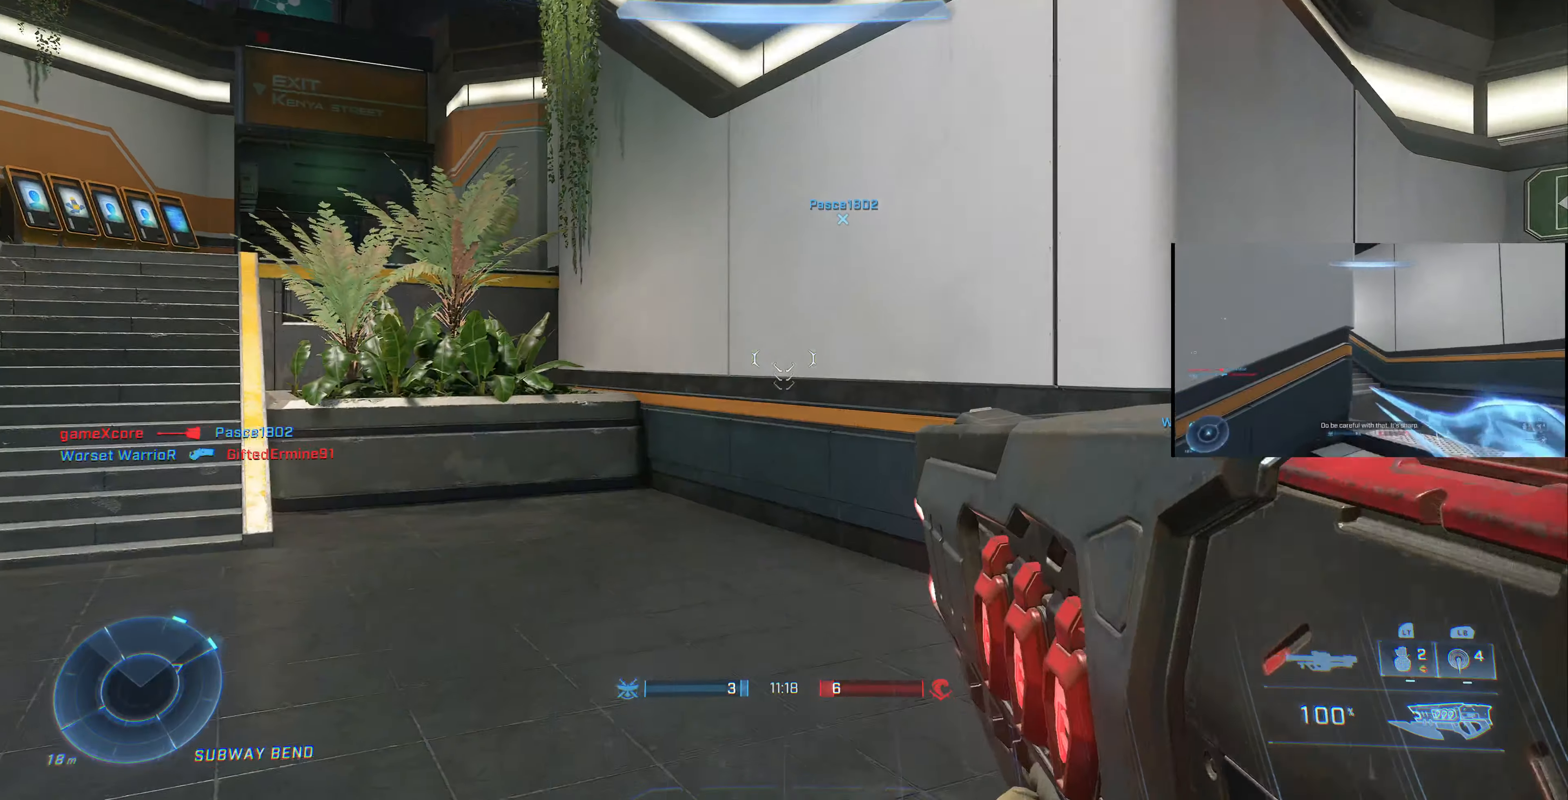
{"buttons": [], "left_stick": "right", "right_stick": "up-right", "events": [[34, "TRIANGLE", "up"], [234, "right_stick", "left"], [367, "right_stick", "center"], [434, "right_stick", "up-right"], [467, "left_stick", "right"]]}
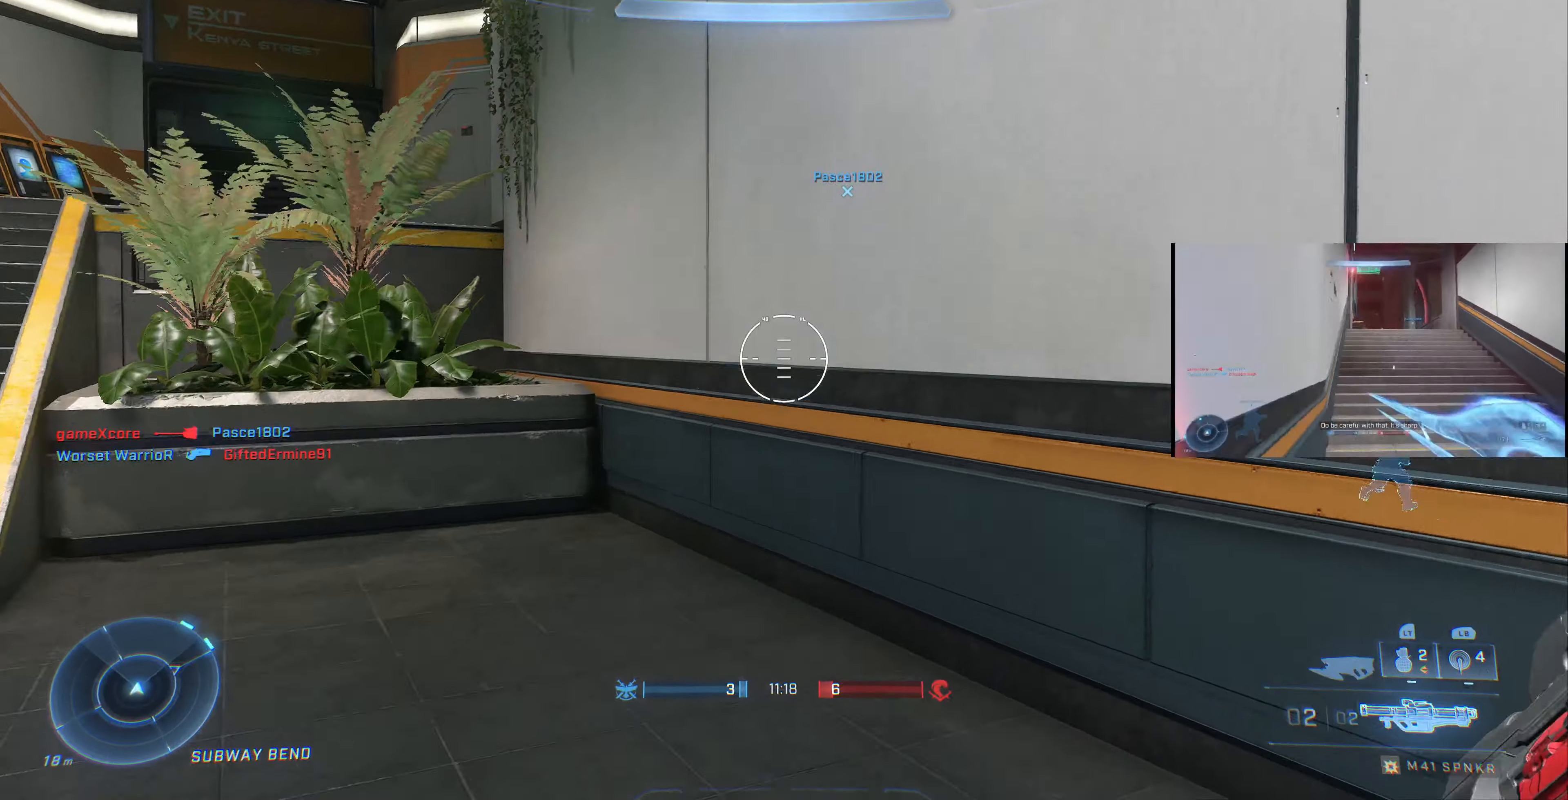
{"buttons": [], "left_stick": "up-right", "right_stick": "center", "events": [[334, "right_stick", "center"], [367, "left_stick", "up-right"]]}
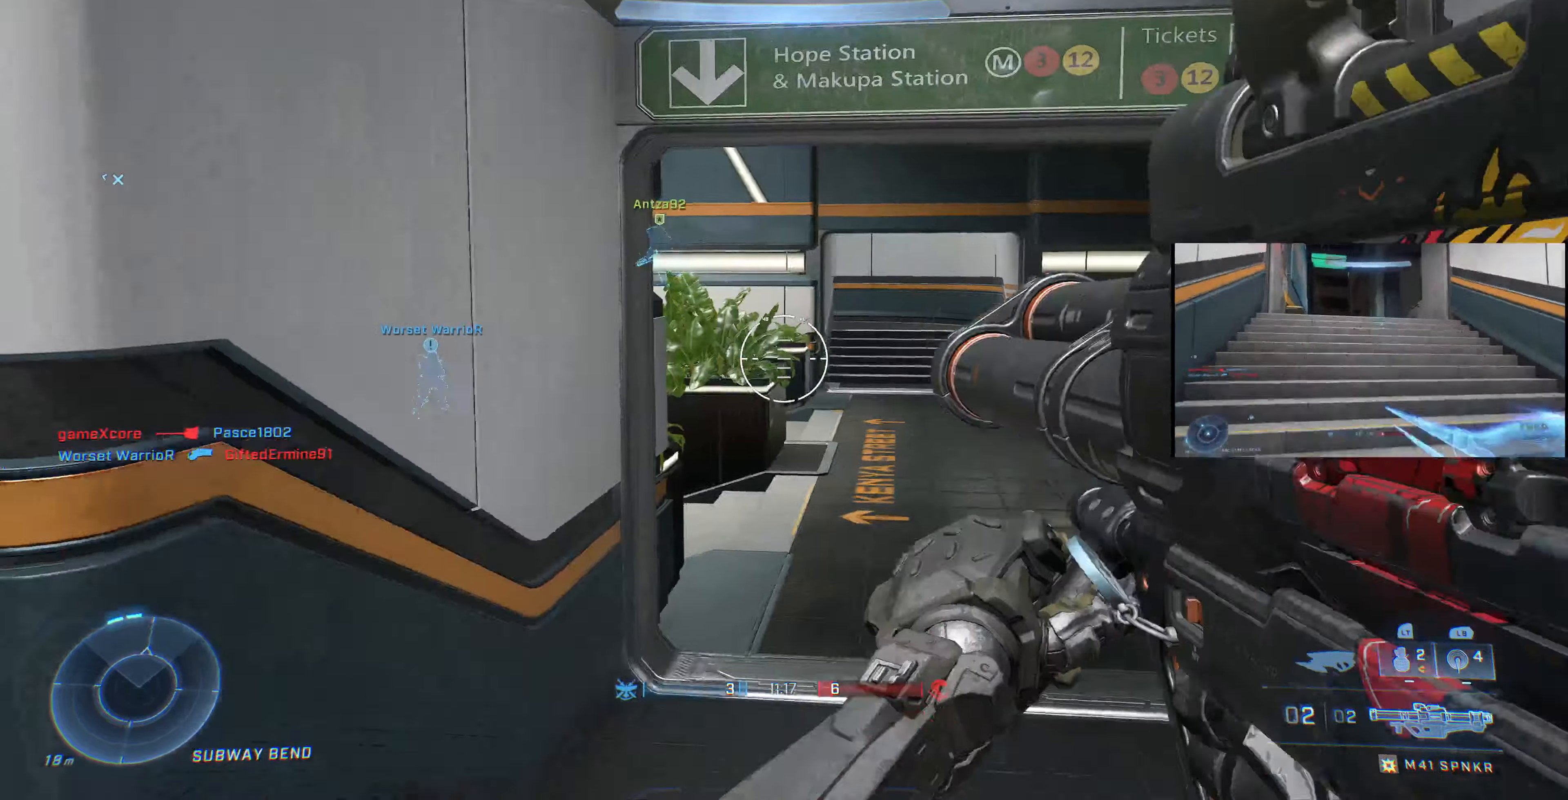
{"buttons": [], "left_stick": "down-left", "right_stick": "left", "events": [[167, "right_stick", "left"], [400, "left_stick", "down-left"]]}
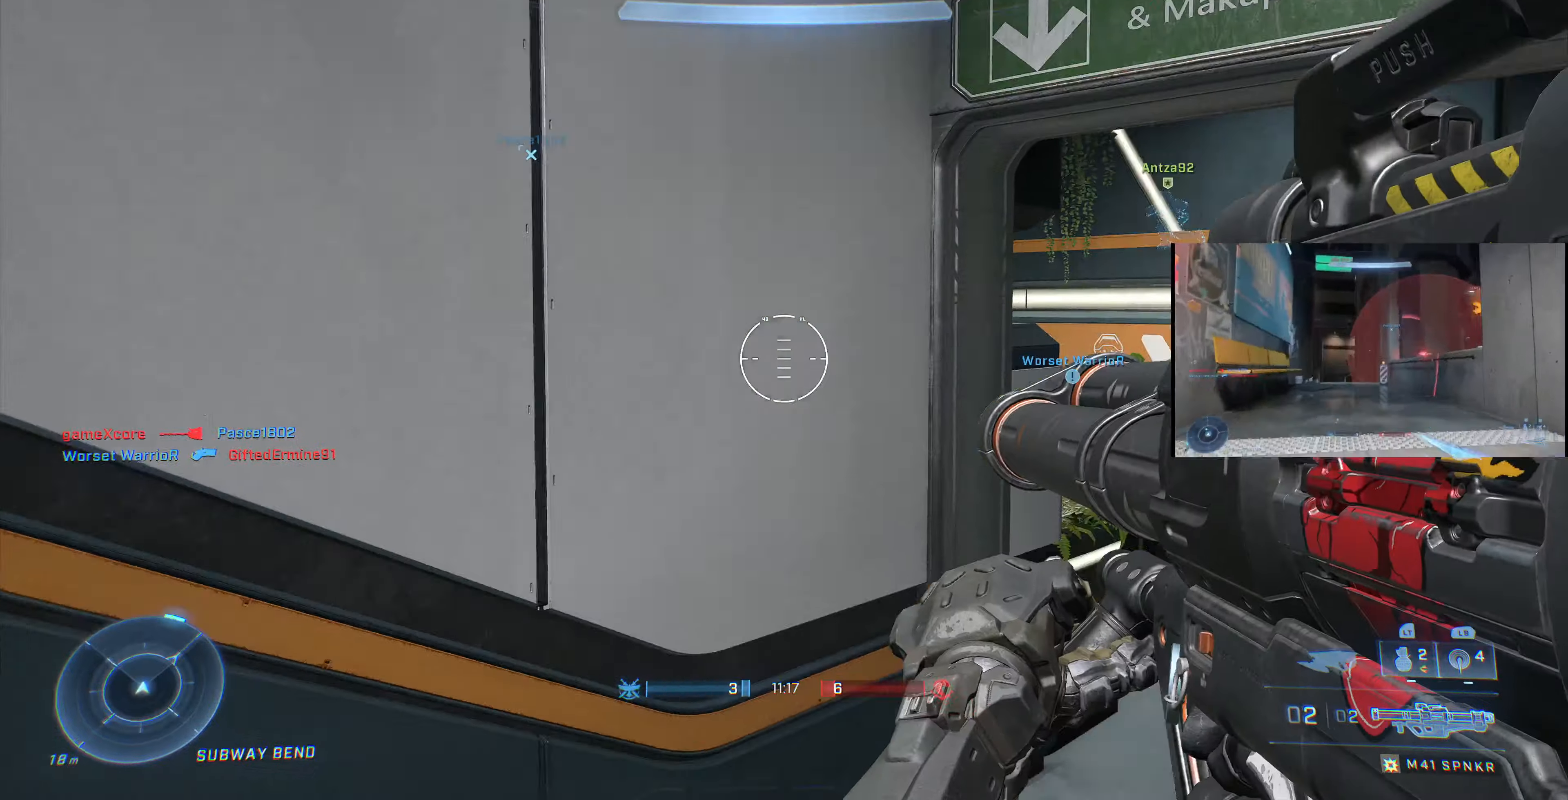
{"buttons": ["SQUARE"], "left_stick": "up-left", "right_stick": "center", "events": [[100, "left_stick", "up-left"], [267, "right_stick", "center"], [500, "SQUARE", "down"]]}
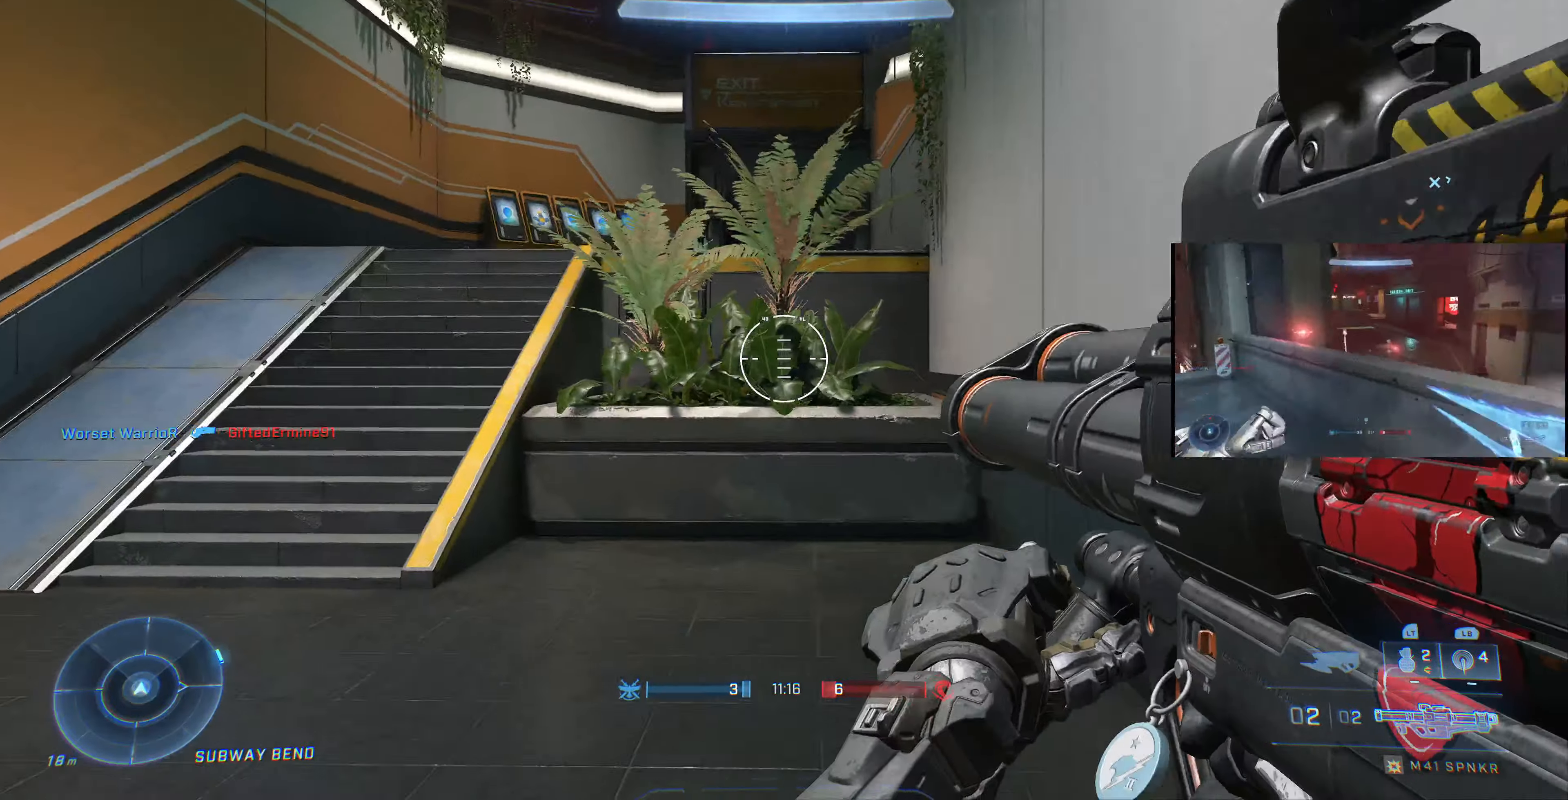
{"buttons": [], "left_stick": "up-left", "right_stick": "center", "events": [[100, "SQUARE", "up"], [367, "right_stick", "right"], [500, "right_stick", "center"]]}
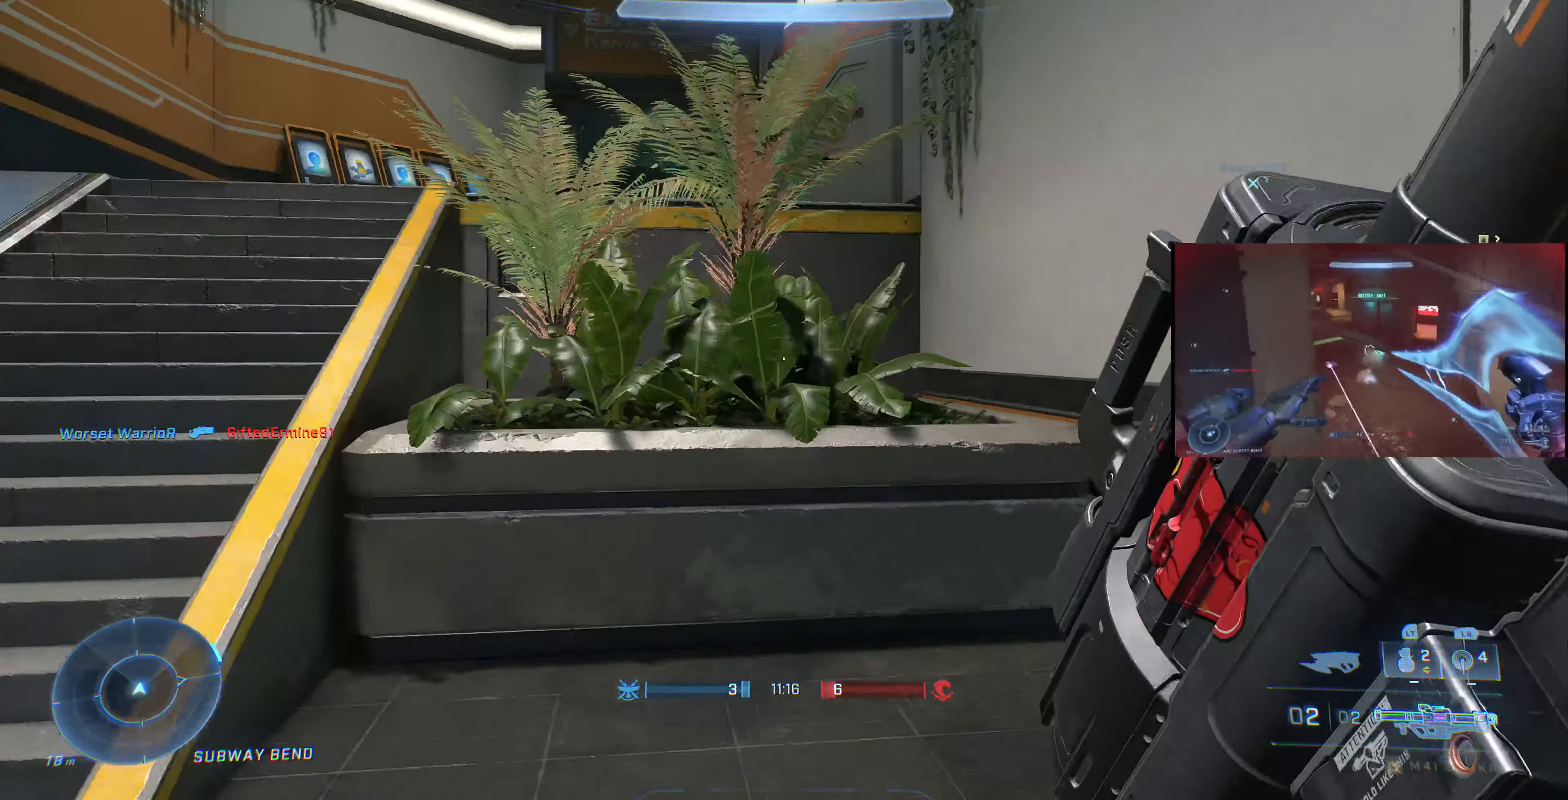
{"buttons": [], "left_stick": "up-left", "right_stick": "right", "events": [[167, "CROSS", "down"], [267, "CROSS", "up"], [467, "right_stick", "right"]]}
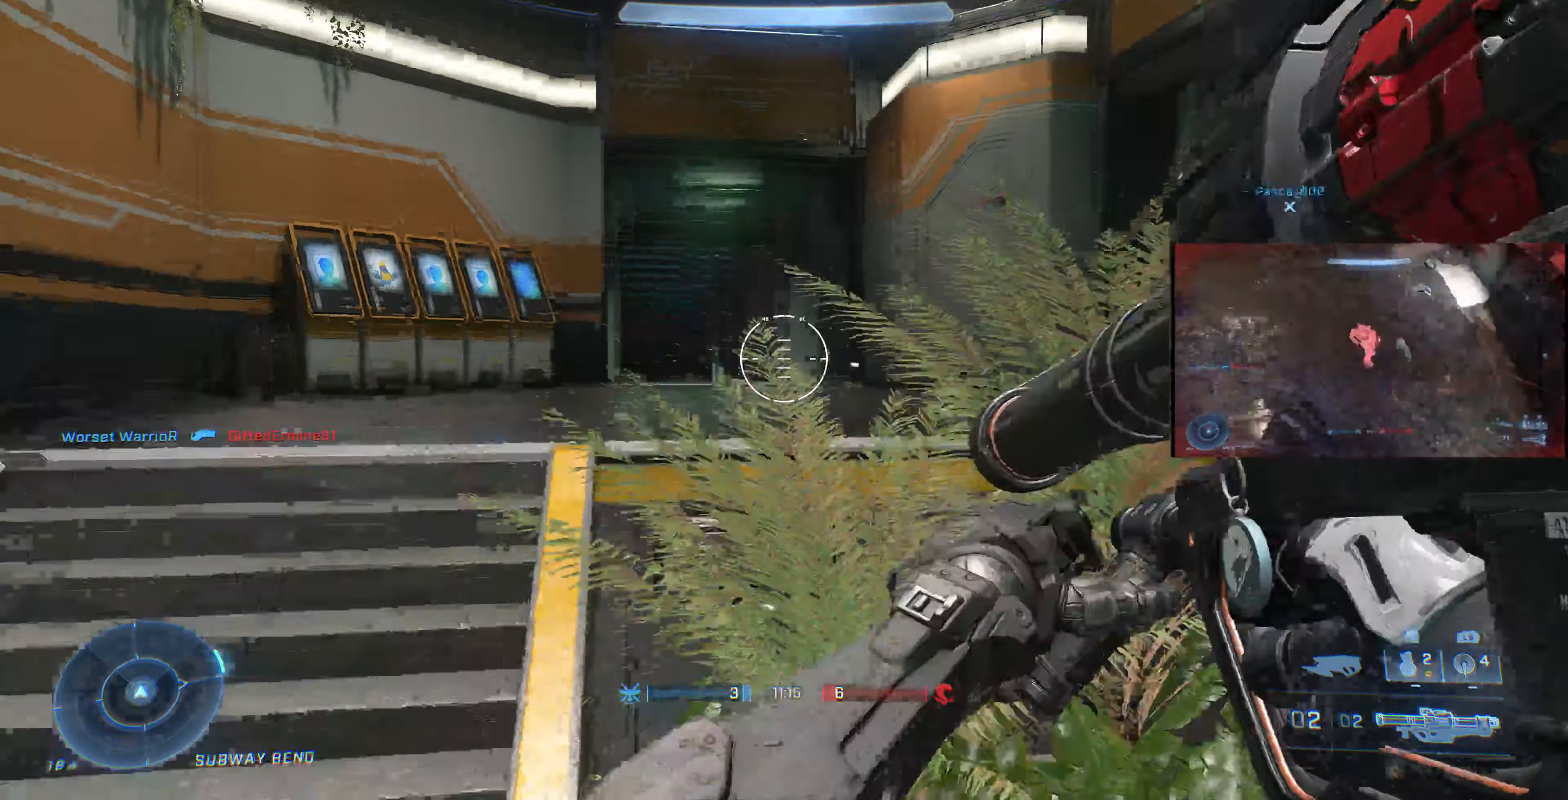
{"buttons": [], "left_stick": "left", "right_stick": "right", "events": [[167, "left_stick", "center"], [234, "right_stick", "center"], [300, "left_stick", "left"], [334, "right_stick", "right"]]}
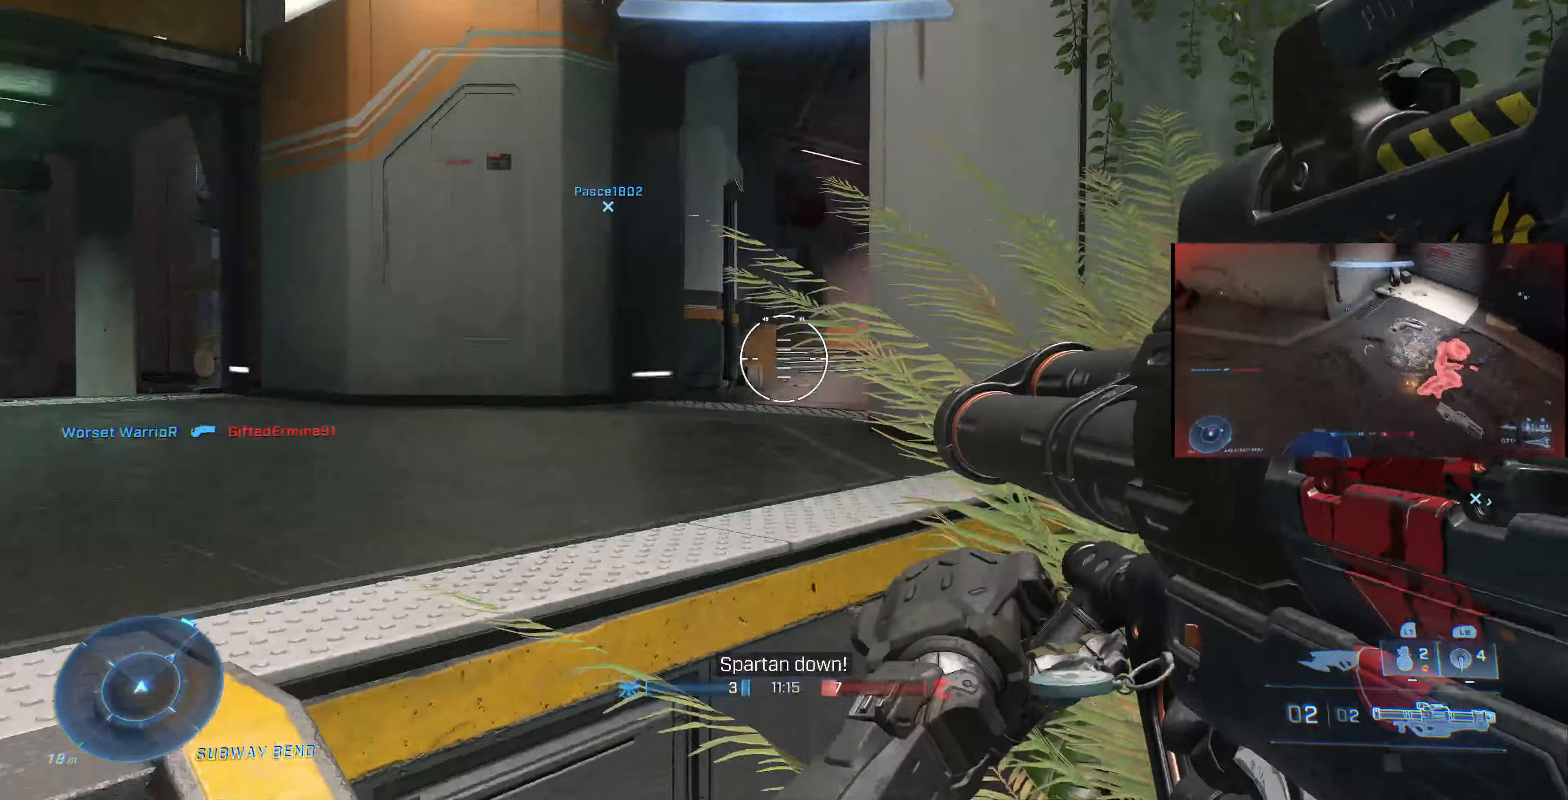
{"buttons": [], "left_stick": "up-left", "right_stick": "left", "events": [[100, "right_stick", "center"], [334, "right_stick", "left"], [400, "left_stick", "up-left"]]}
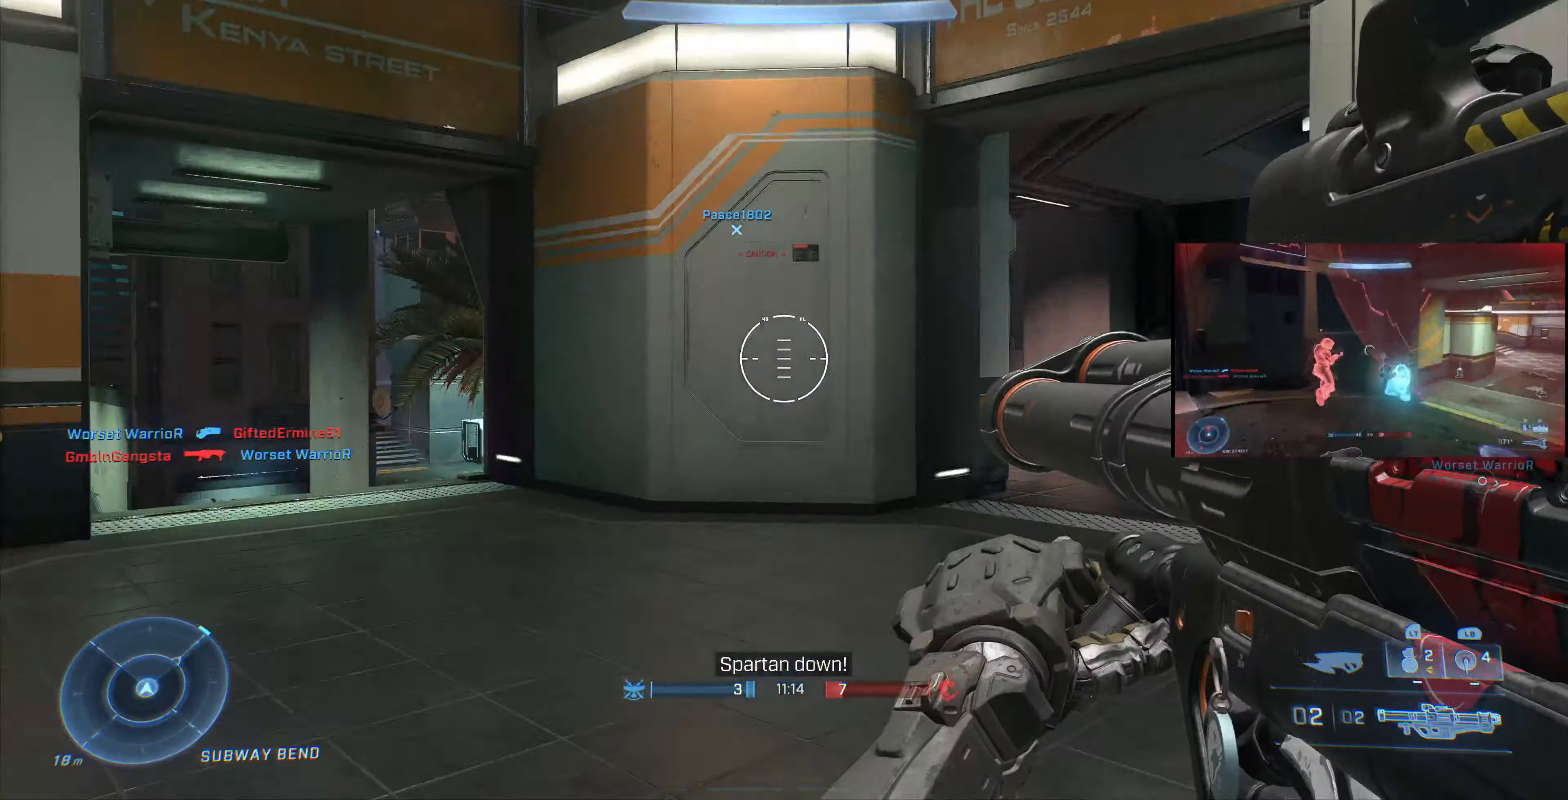
{"buttons": [], "left_stick": "up-left", "right_stick": "center", "events": [[100, "right_stick", "center"], [367, "right_stick", "down-right"], [500, "right_stick", "center"]]}
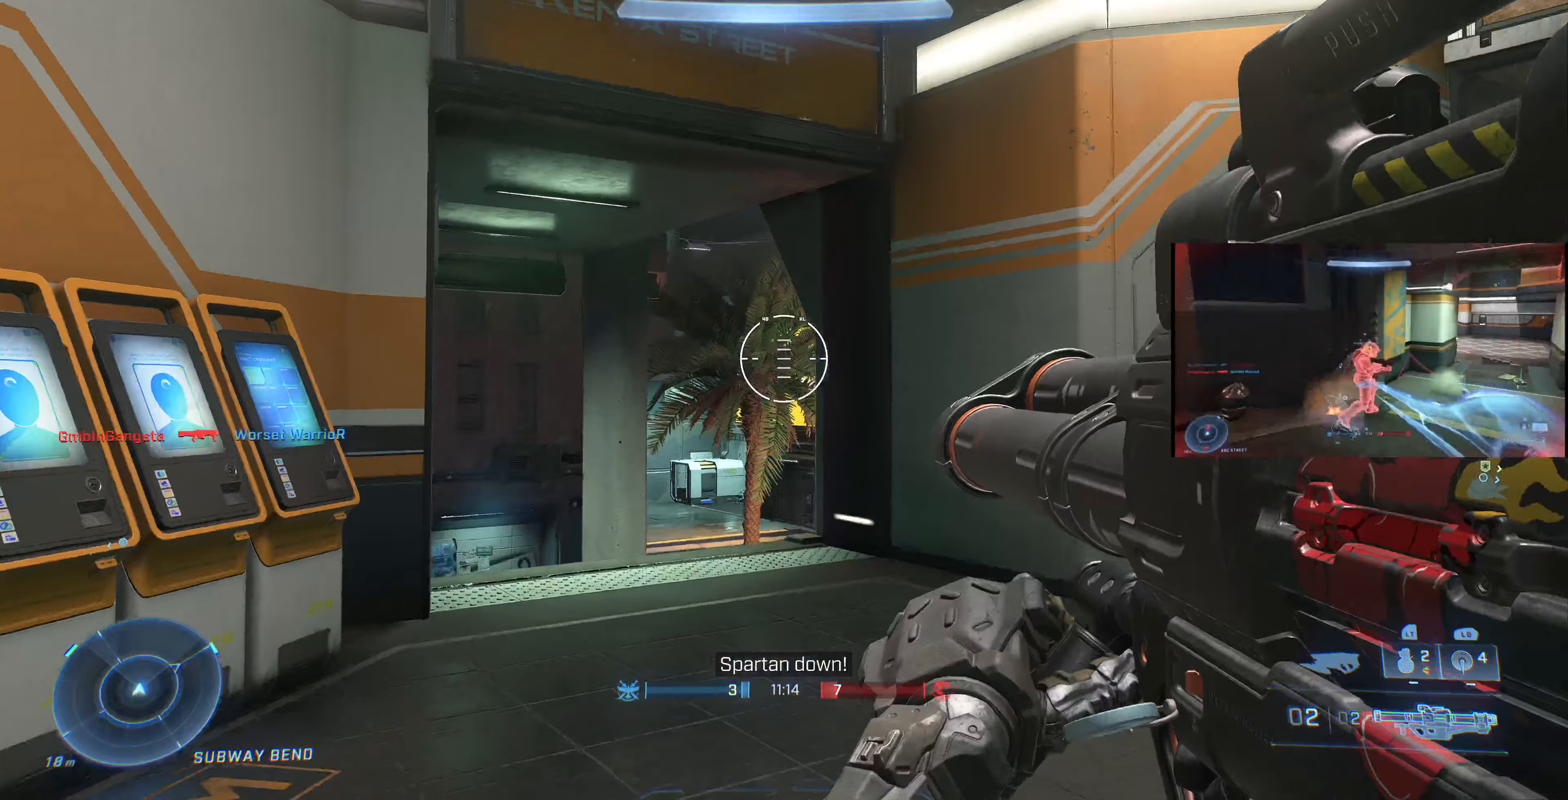
{"buttons": [], "left_stick": "up-right", "right_stick": "left", "events": [[100, "left_stick", "center"], [233, "right_stick", "left"], [367, "left_stick", "up-right"]]}
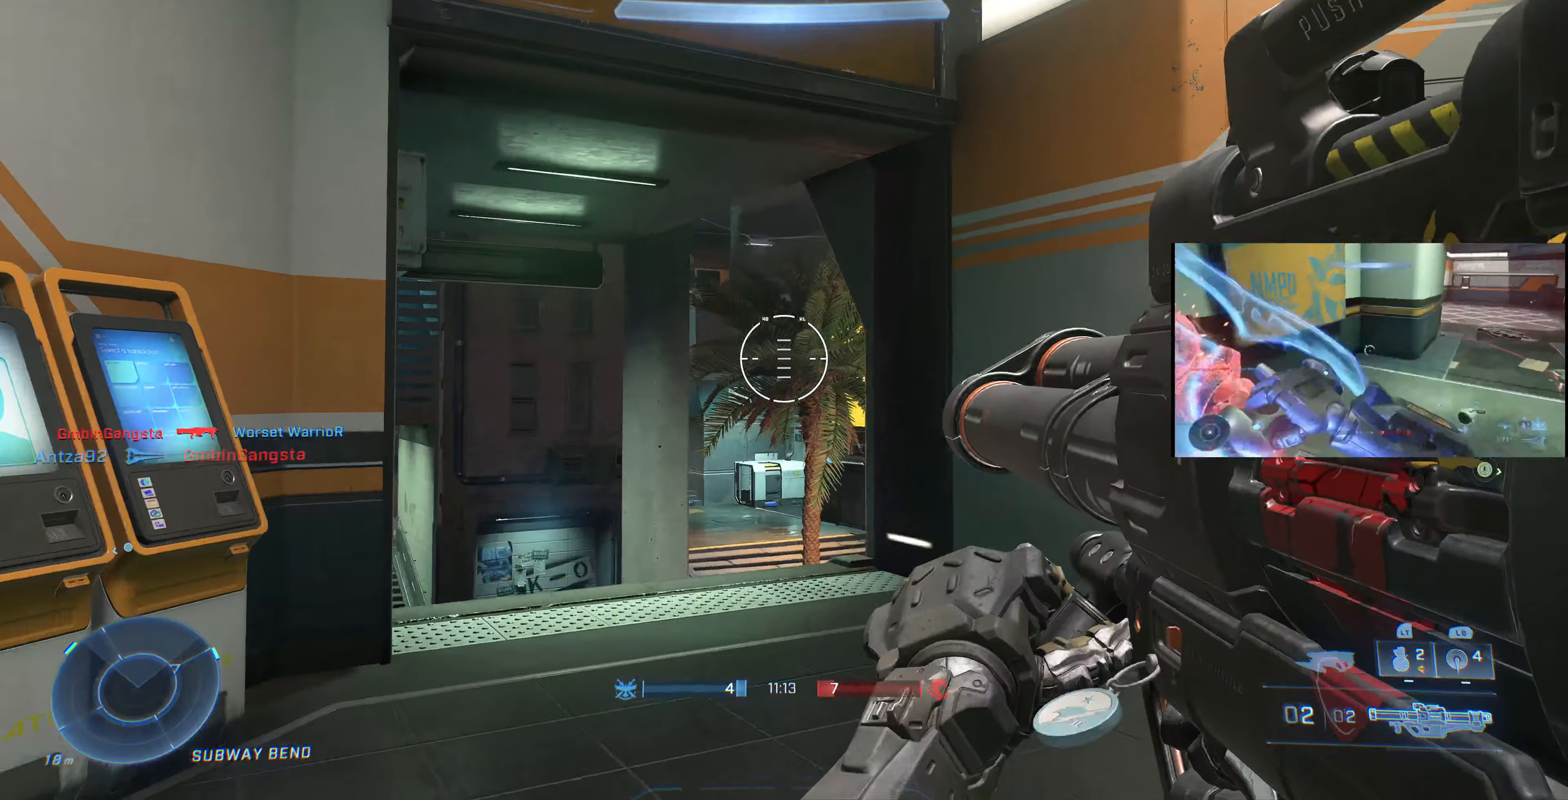
{"buttons": [], "left_stick": "up-right", "right_stick": "center", "events": [[33, "left_stick", "center"], [33, "right_stick", "center"], [133, "right_stick", "left"], [300, "left_stick", "up-right"], [467, "right_stick", "center"]]}
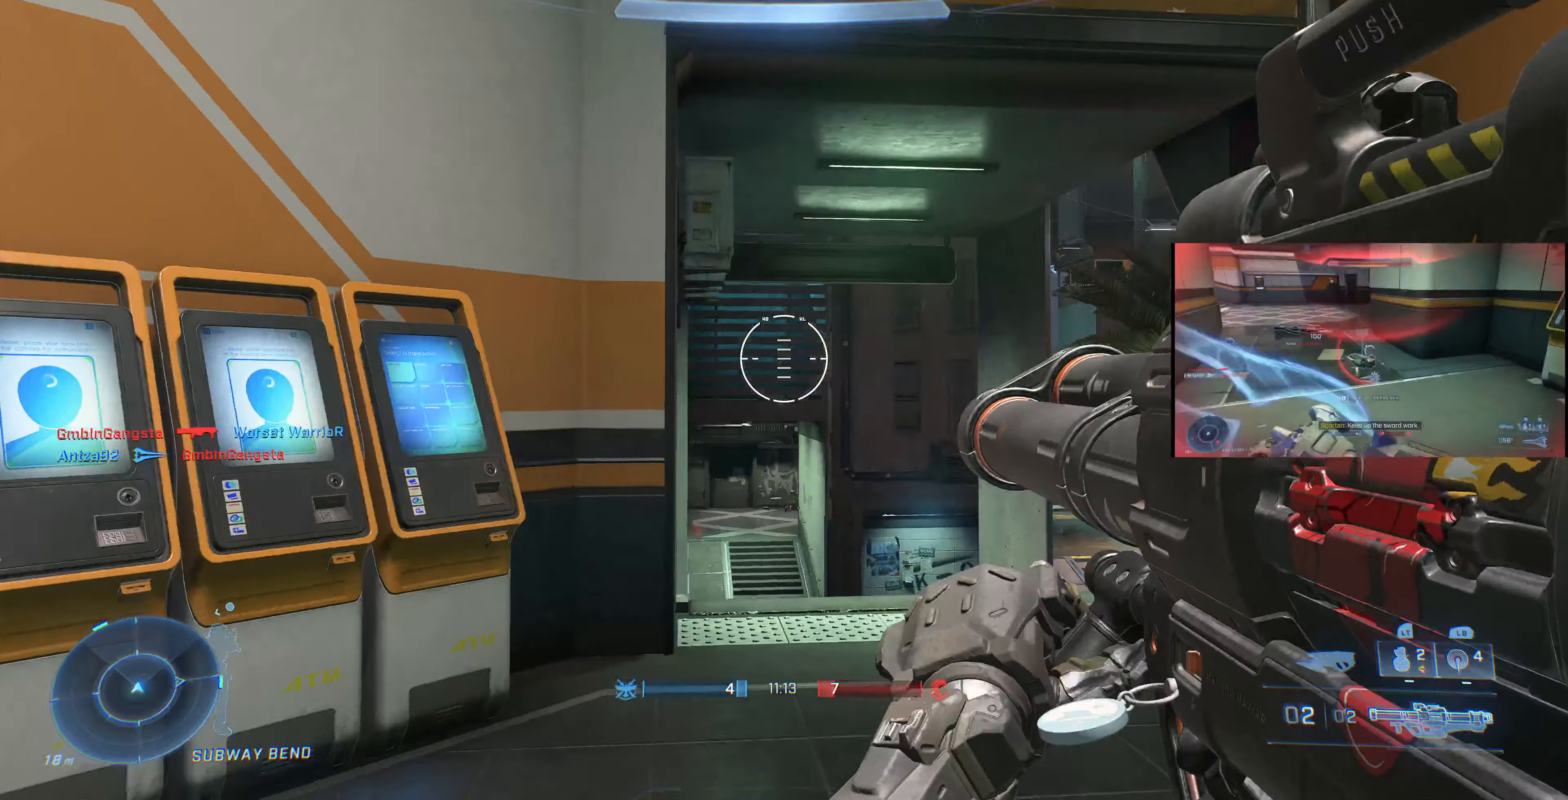
{"buttons": [], "left_stick": "up-right", "right_stick": "right", "events": [[100, "right_stick", "left"], [367, "right_stick", "center"], [500, "right_stick", "right"]]}
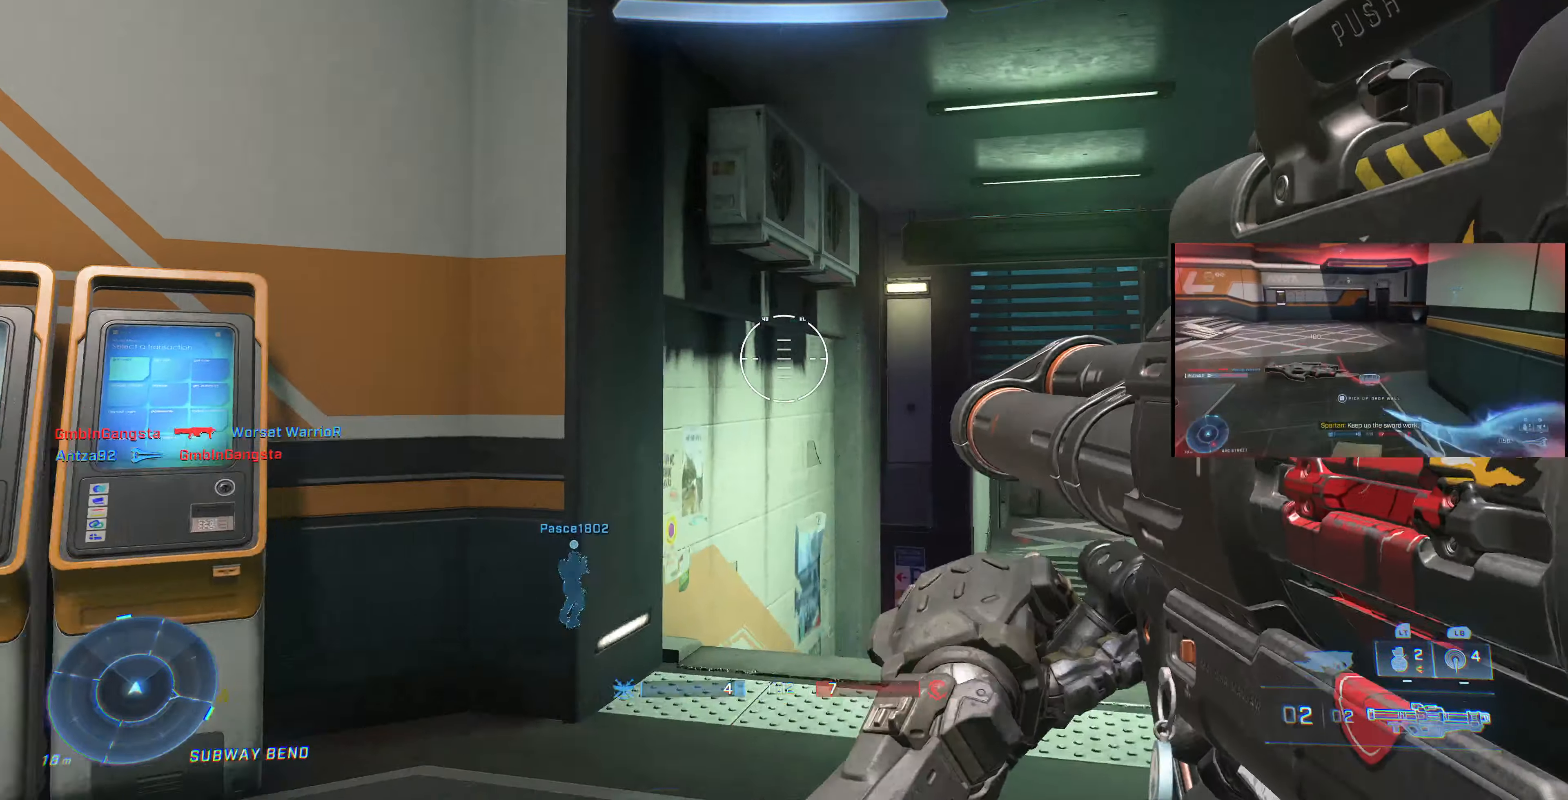
{"buttons": [], "left_stick": "down-right", "right_stick": "right", "events": [[67, "left_stick", "up-left"], [433, "left_stick", "down-left"], [500, "left_stick", "down-right"]]}
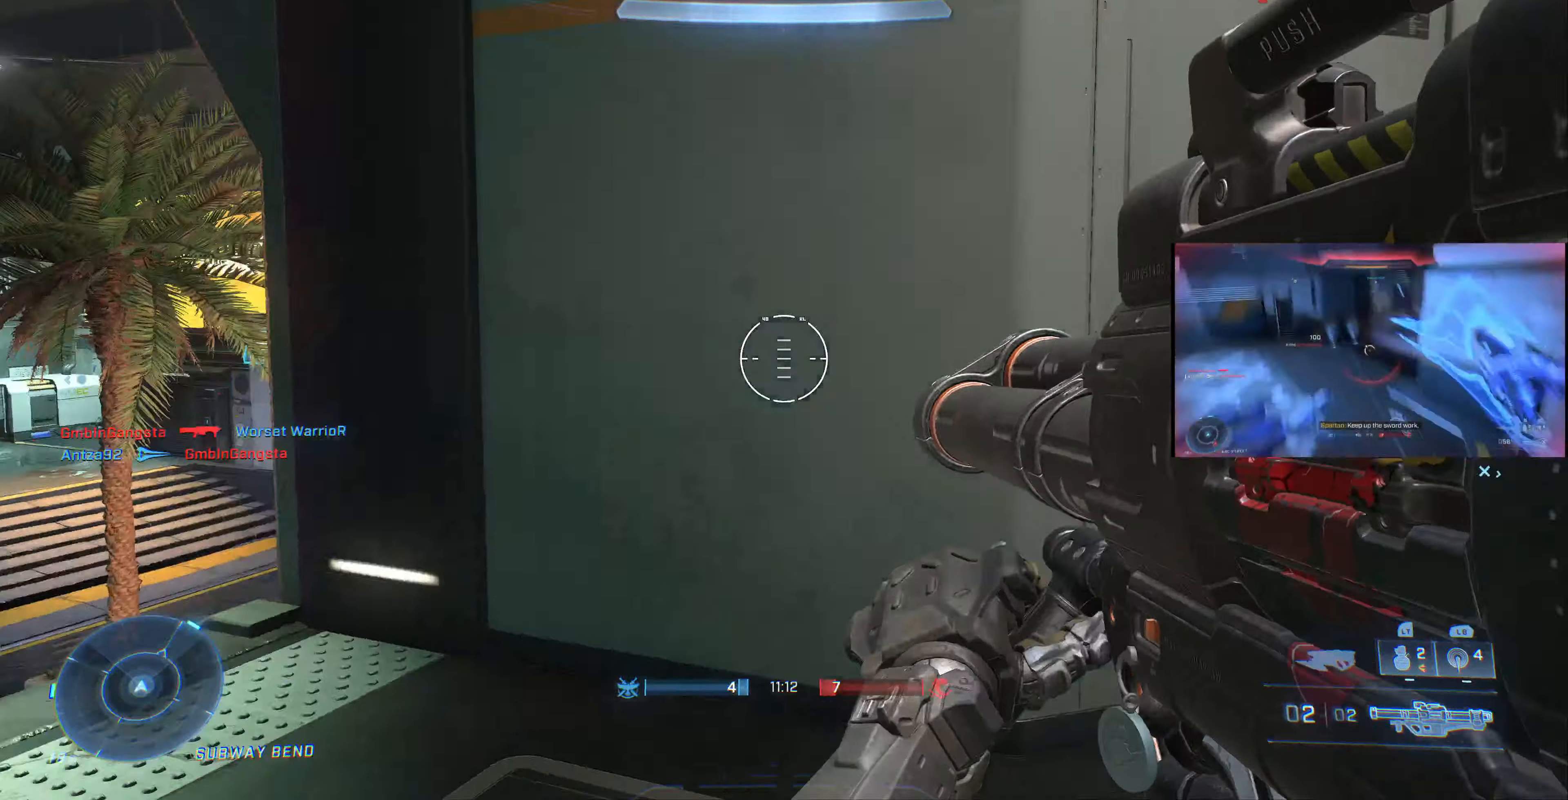
{"buttons": [], "left_stick": "up-right", "right_stick": "left", "events": [[33, "left_stick", "right"], [100, "left_stick", "up-right"], [200, "right_stick", "center"], [500, "right_stick", "left"]]}
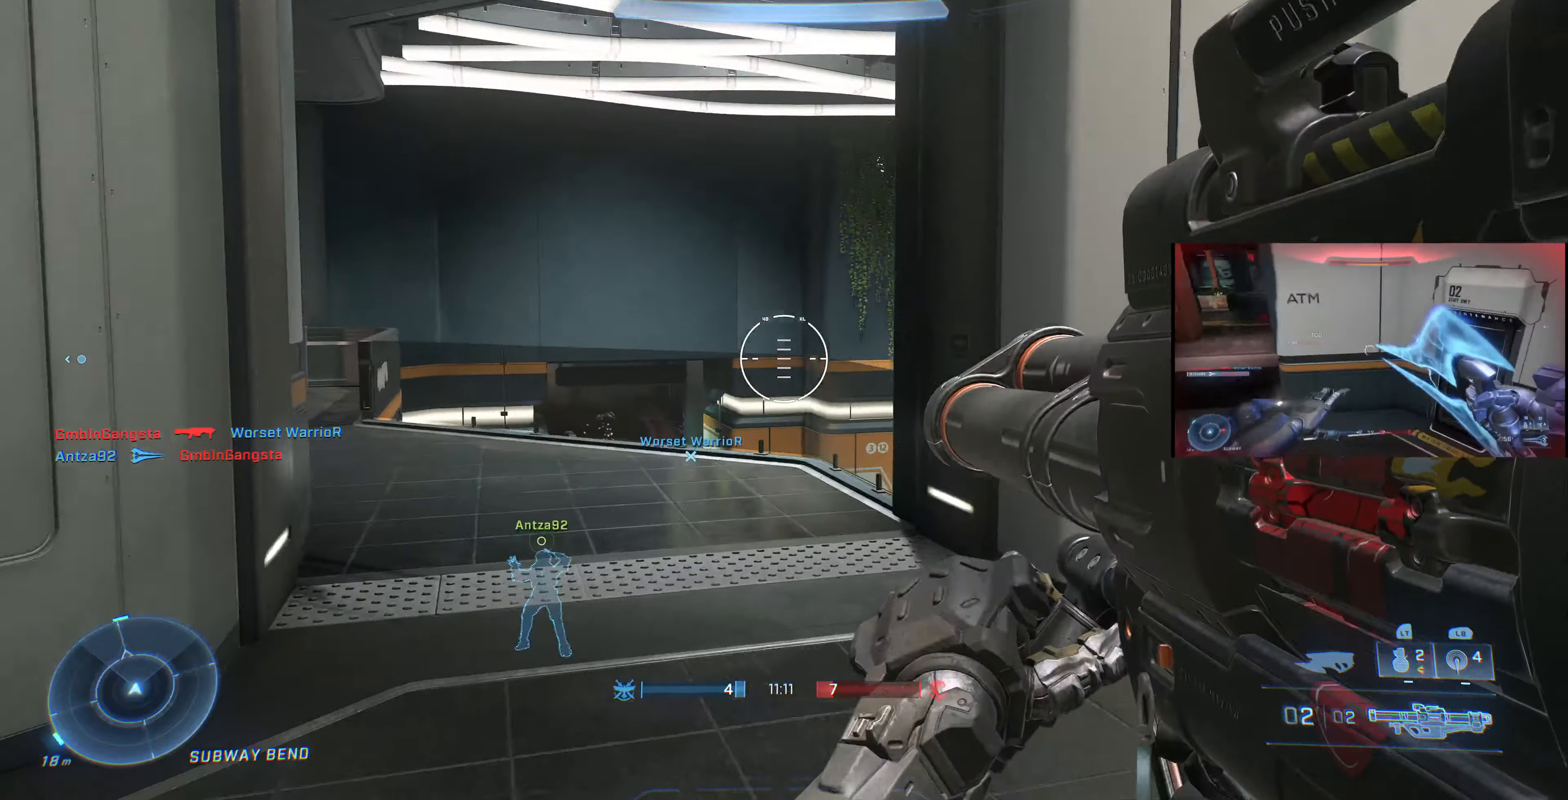
{"buttons": [], "left_stick": "up", "right_stick": "center", "events": [[233, "right_stick", "center"], [367, "right_stick", "up-right"], [433, "left_stick", "center"], [467, "right_stick", "center"], [500, "left_stick", "up"]]}
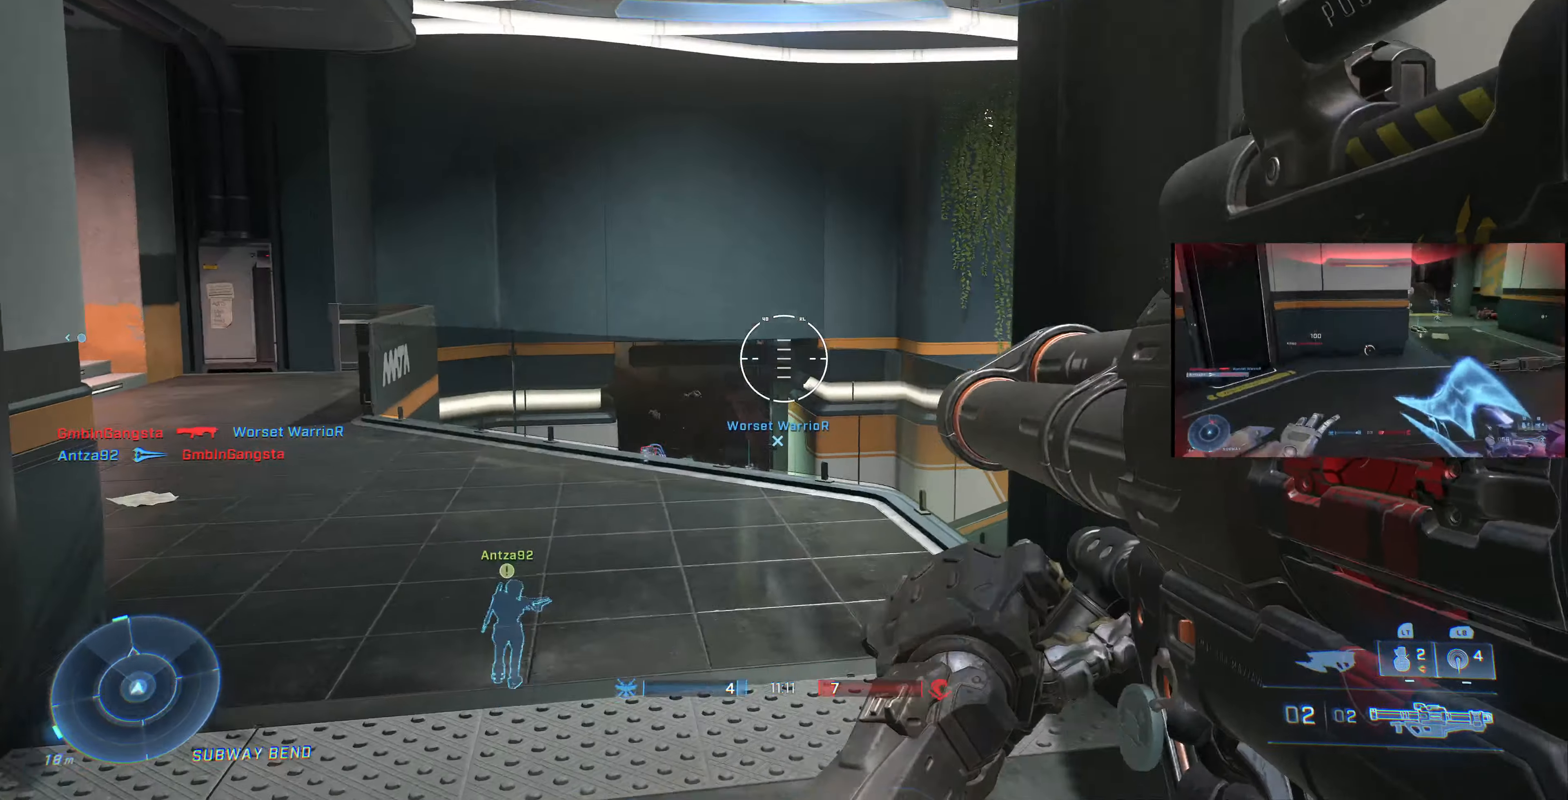
{"buttons": [], "left_stick": "up", "right_stick": "center", "events": [[267, "right_stick", "up-left"], [367, "right_stick", "center"]]}
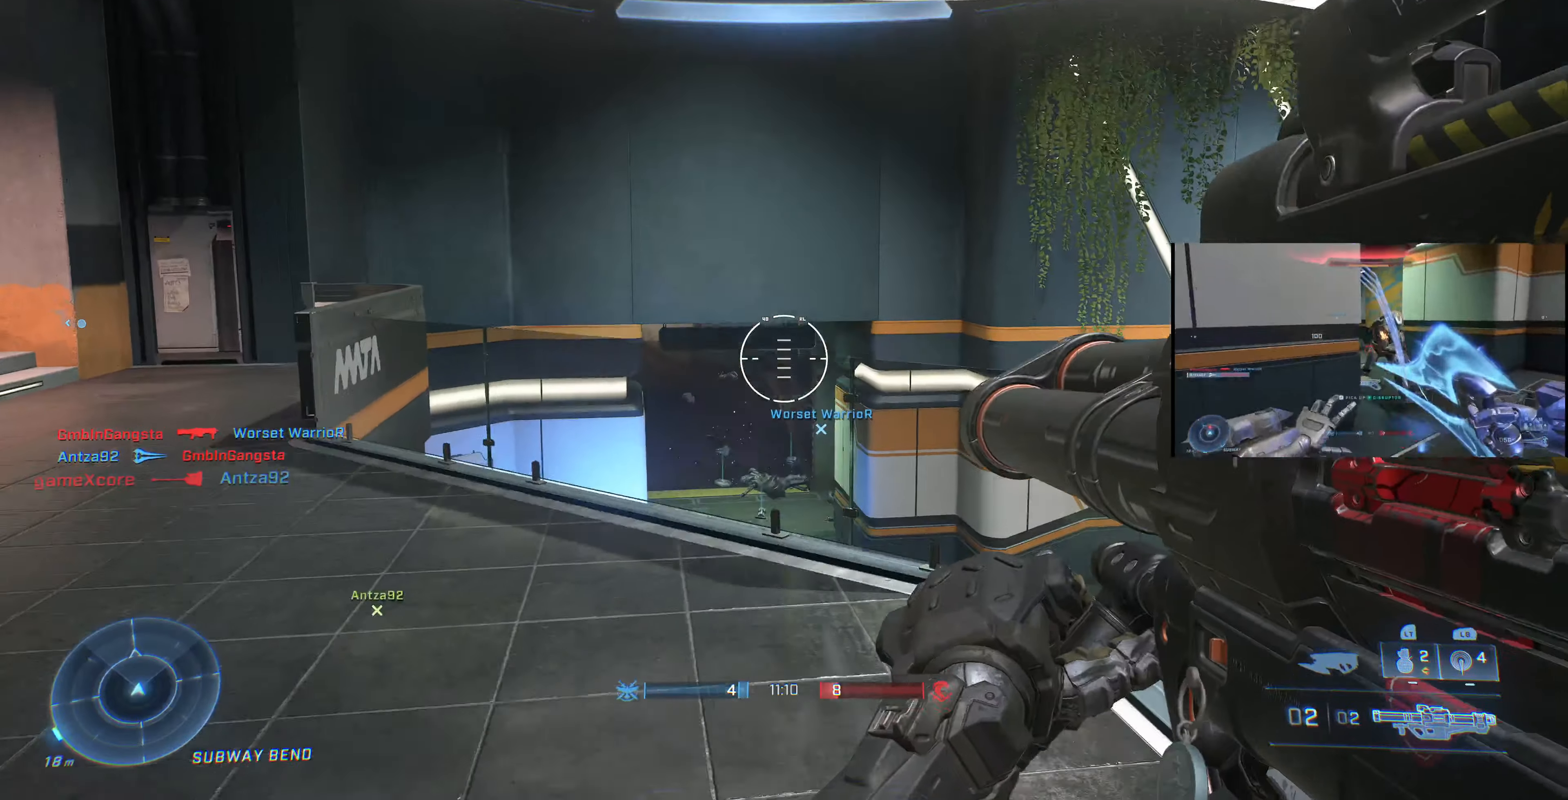
{"buttons": ["L1"], "left_stick": "center", "right_stick": "center", "events": [[100, "right_stick", "left"], [167, "right_stick", "up-left"], [200, "left_stick", "up-right"], [367, "right_stick", "center"], [467, "L1", "down"], [500, "left_stick", "center"]]}
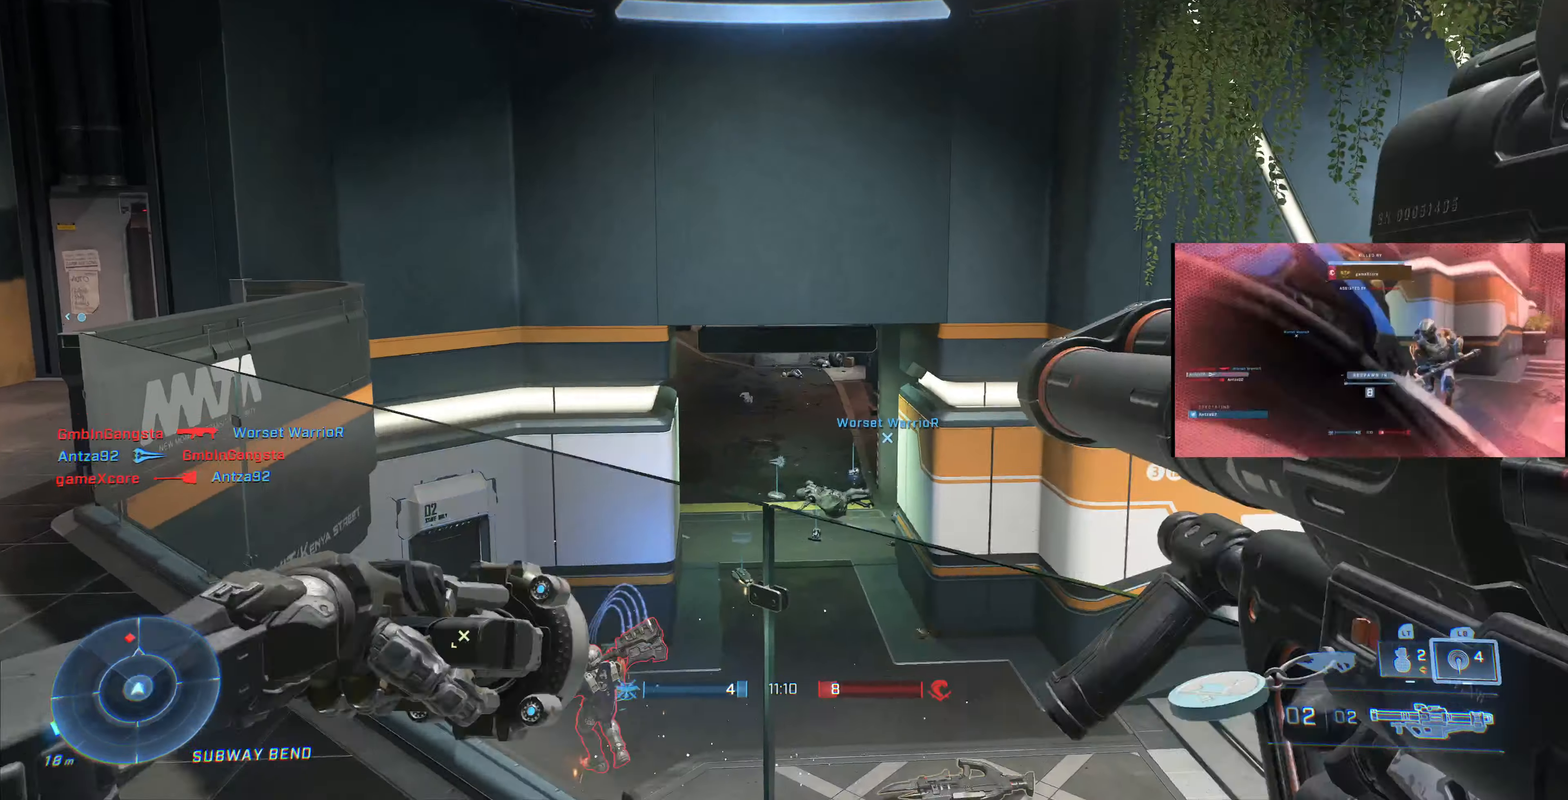
{"buttons": [], "left_stick": "up", "right_stick": "up", "events": [[33, "L1", "up"], [33, "left_stick", "down"], [367, "right_stick", "up"], [467, "left_stick", "up"]]}
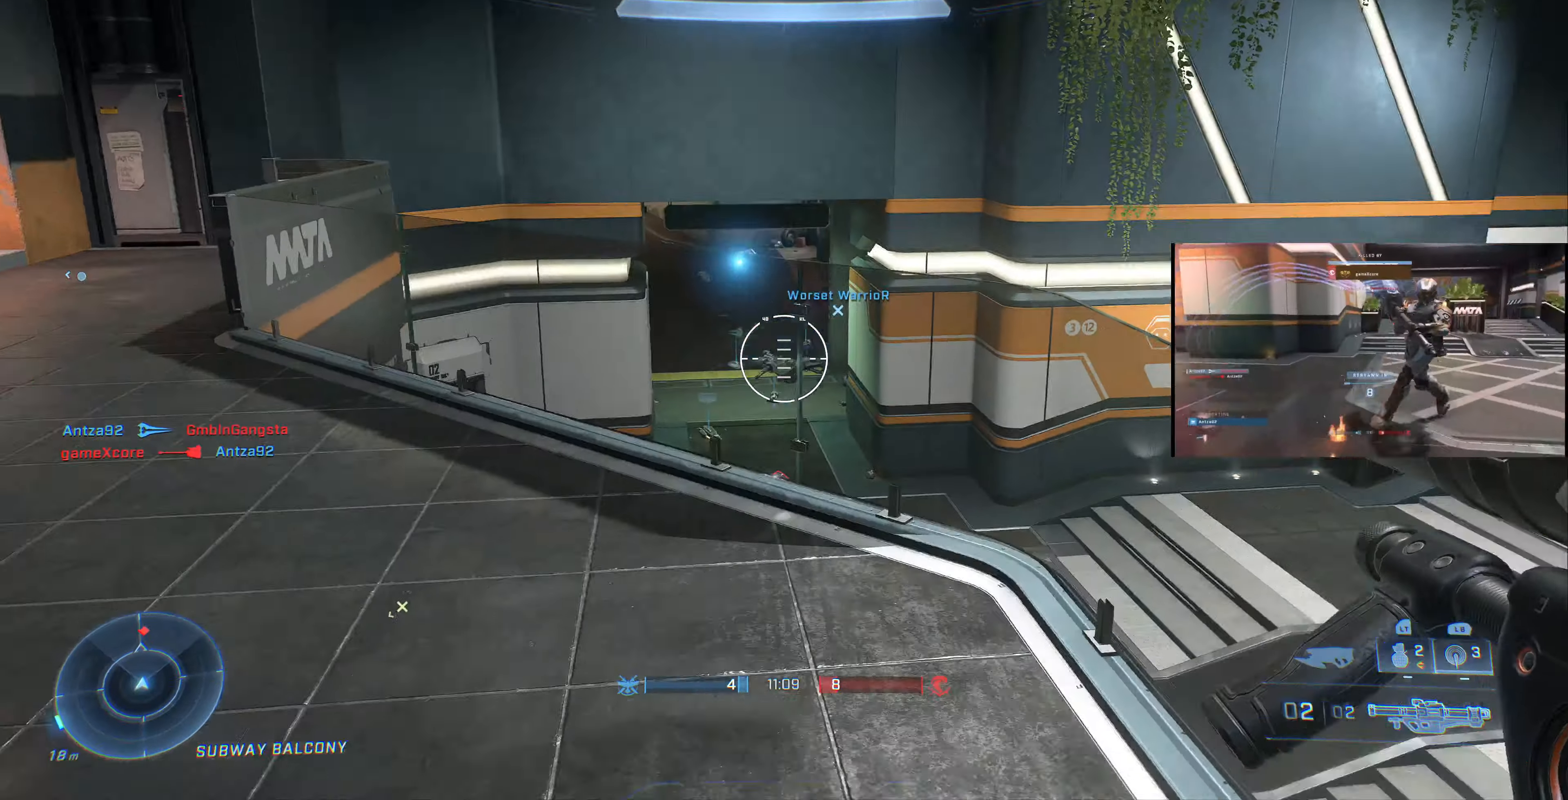
{"buttons": [], "left_stick": "up", "right_stick": "up-right", "events": [[67, "left_stick", "up-left"], [167, "right_stick", "center"], [200, "CROSS", "down"], [267, "CROSS", "up"], [367, "left_stick", "up"], [400, "right_stick", "up-right"]]}
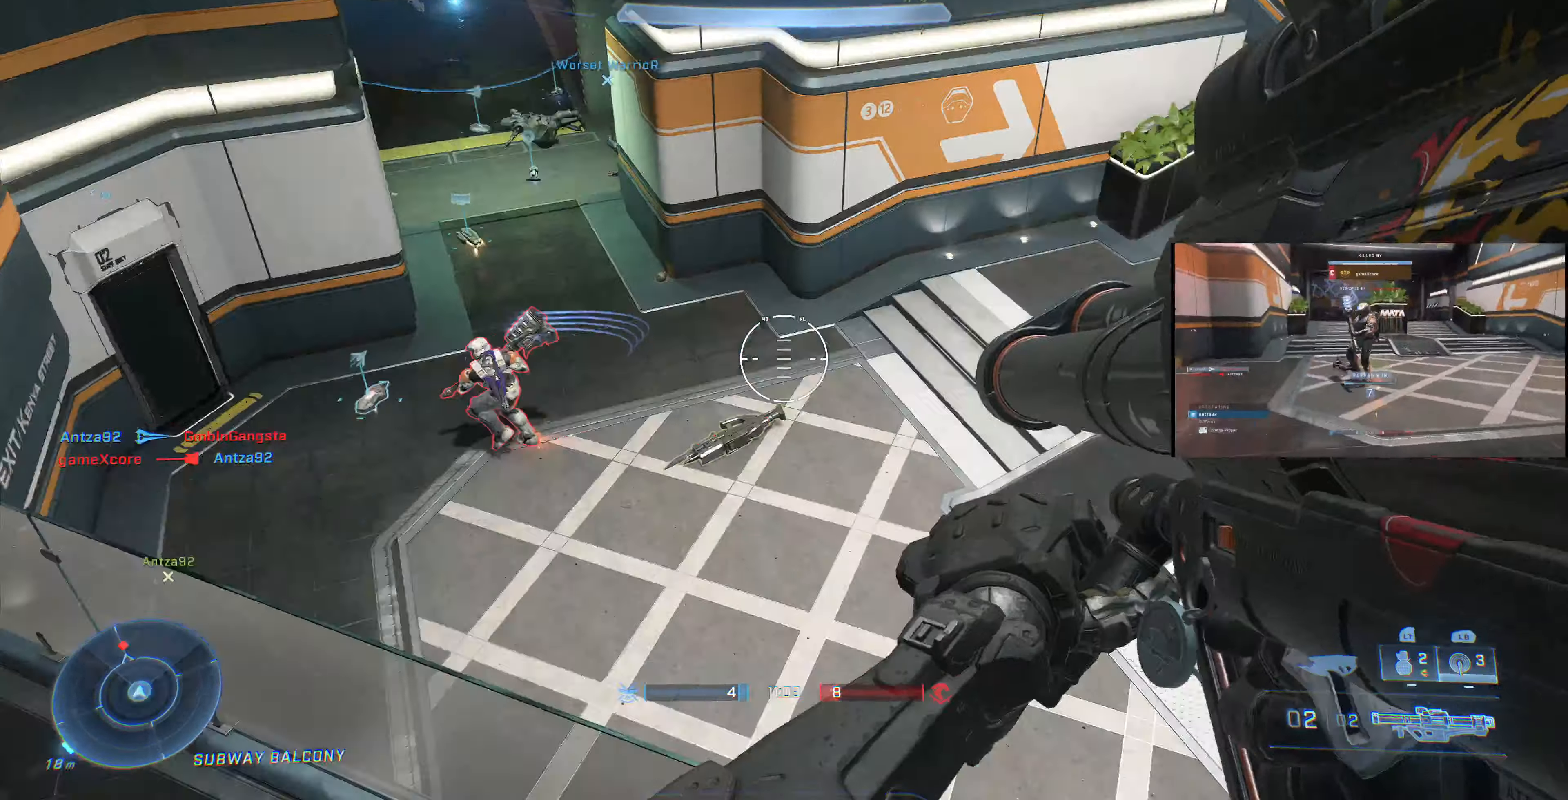
{"buttons": [], "left_stick": "right", "right_stick": "center", "events": [[67, "right_stick", "left"], [233, "left_stick", "up-right"], [366, "R2", "down"], [433, "right_stick", "center"], [466, "left_stick", "right"], [500, "R2", "up"]]}
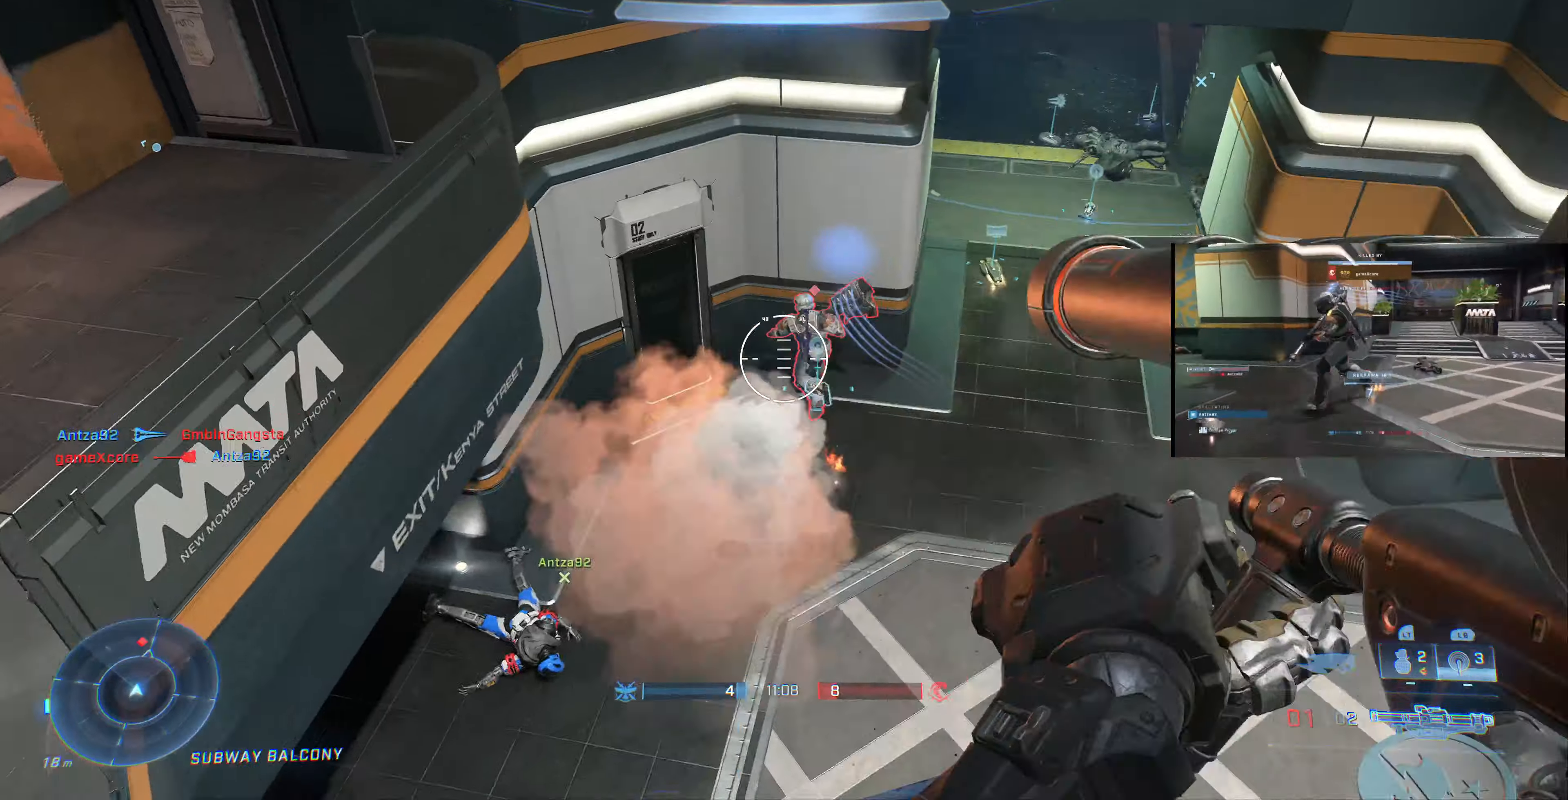
{"buttons": [], "left_stick": "down-right", "right_stick": "down-right", "events": [[66, "left_stick", "down-right"], [200, "right_stick", "down"], [433, "right_stick", "down-right"]]}
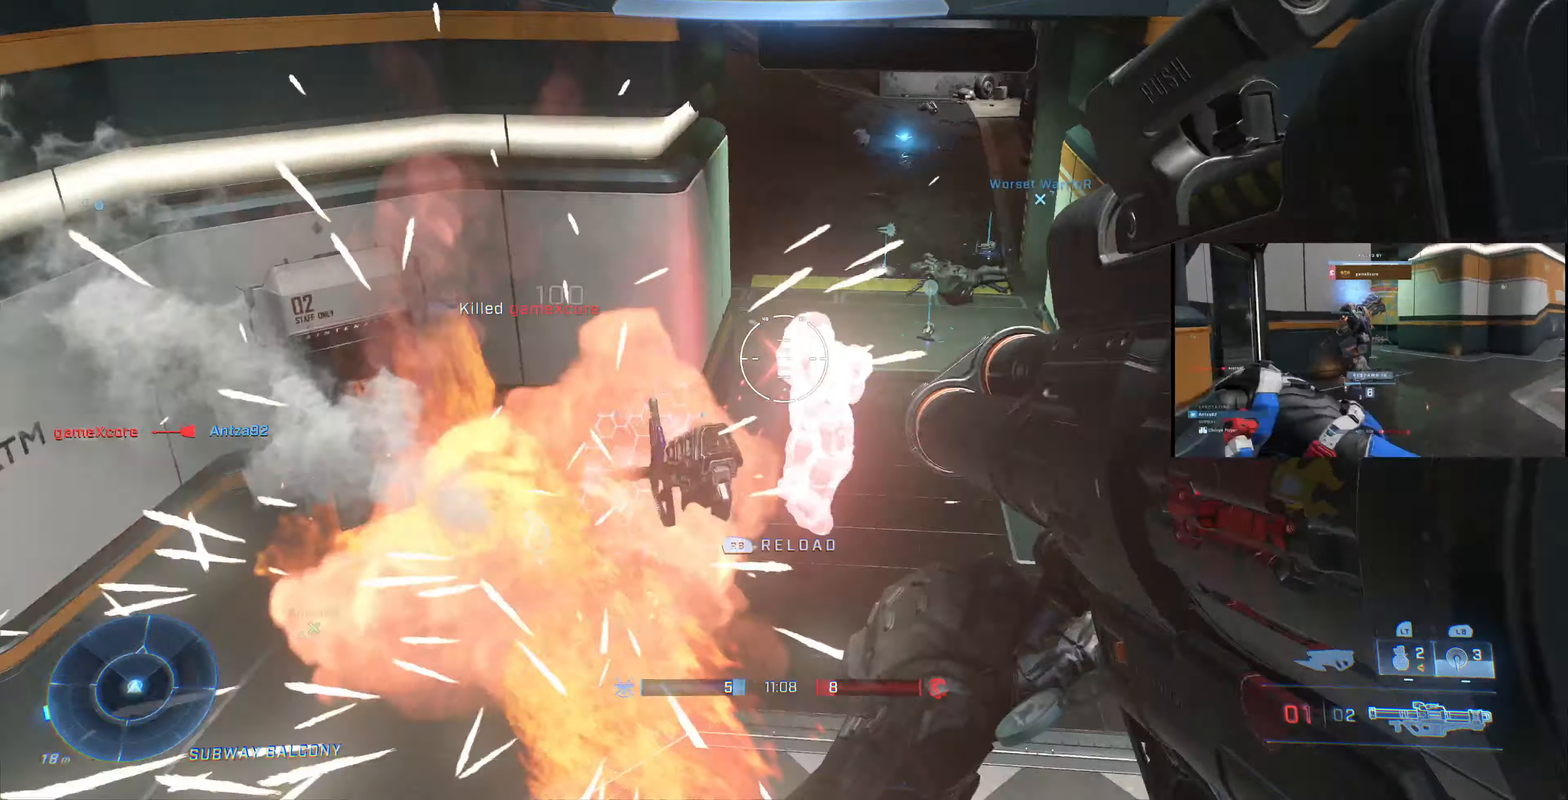
{"buttons": [], "left_stick": "right", "right_stick": "center", "events": [[33, "left_stick", "right"], [100, "right_stick", "down"], [266, "right_stick", "center"]]}
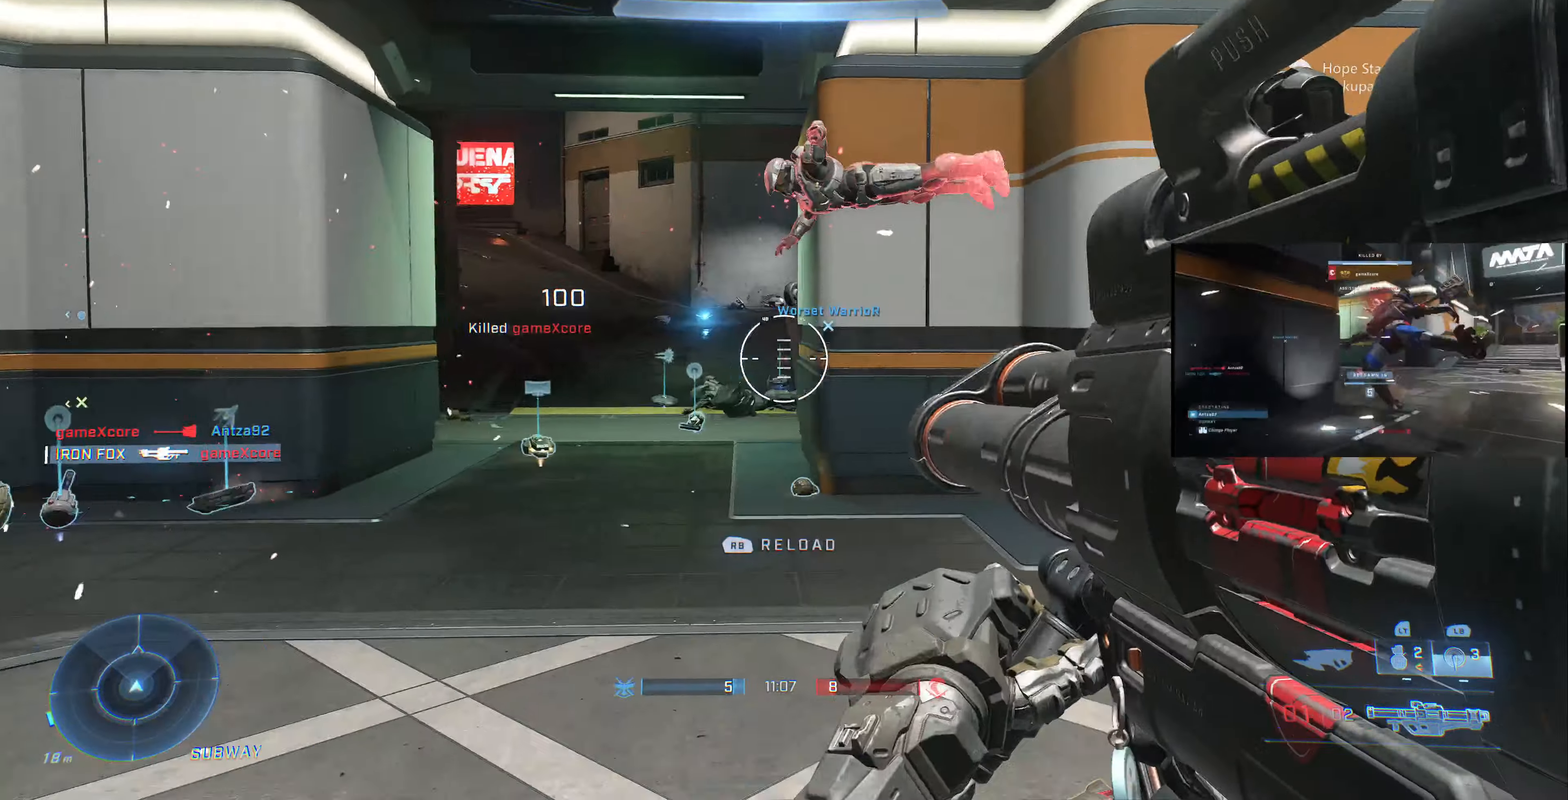
{"buttons": [], "left_stick": "down-right", "right_stick": "left", "events": [[66, "right_stick", "left"], [300, "left_stick", "down-right"]]}
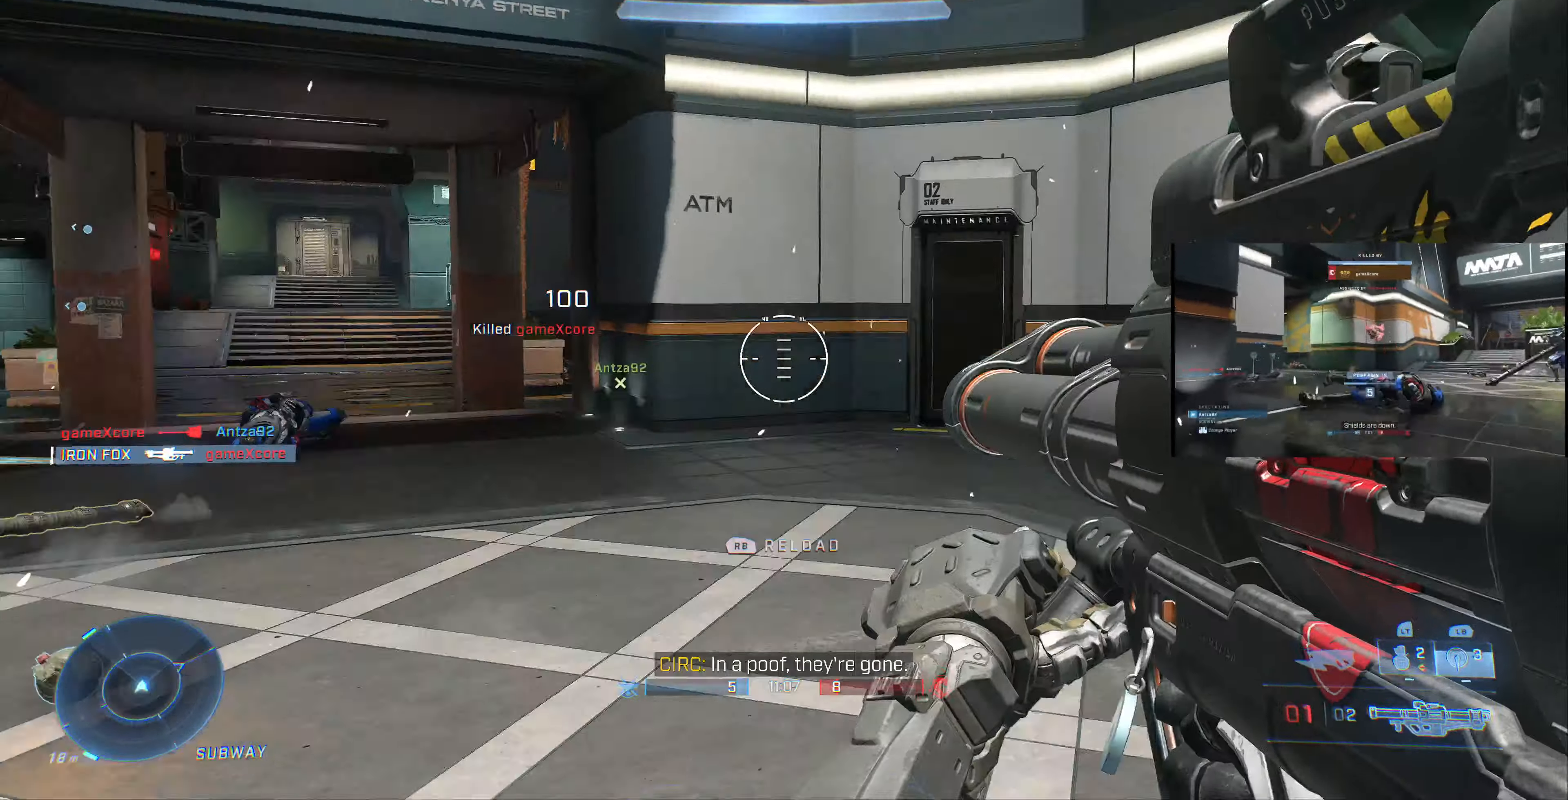
{"buttons": [], "left_stick": "down-right", "right_stick": "center", "events": [[133, "right_stick", "center"]]}
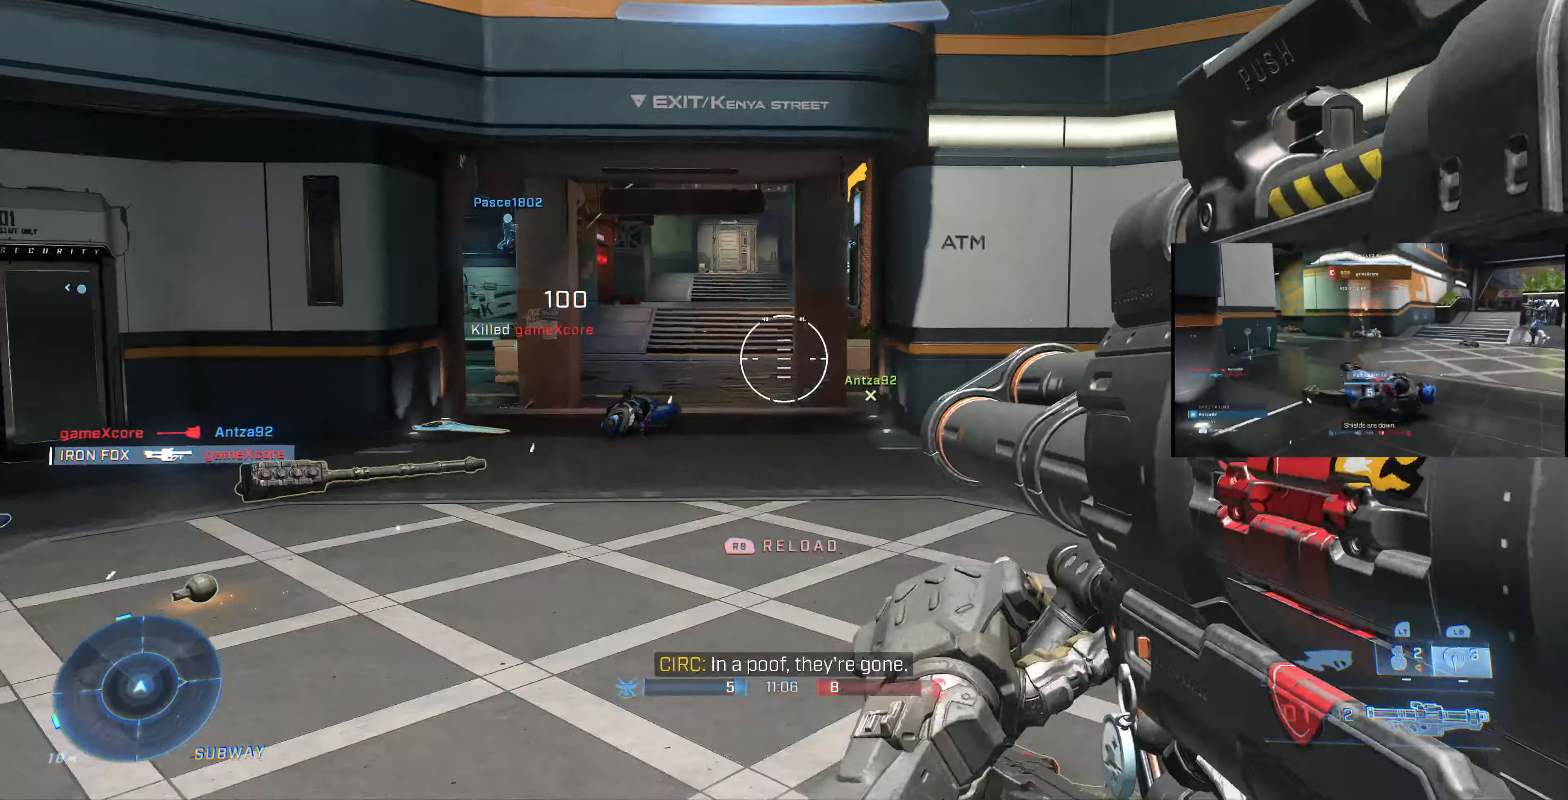
{"buttons": [], "left_stick": "down", "right_stick": "center", "events": [[100, "left_stick", "down"], [233, "right_stick", "up-right"], [500, "right_stick", "center"]]}